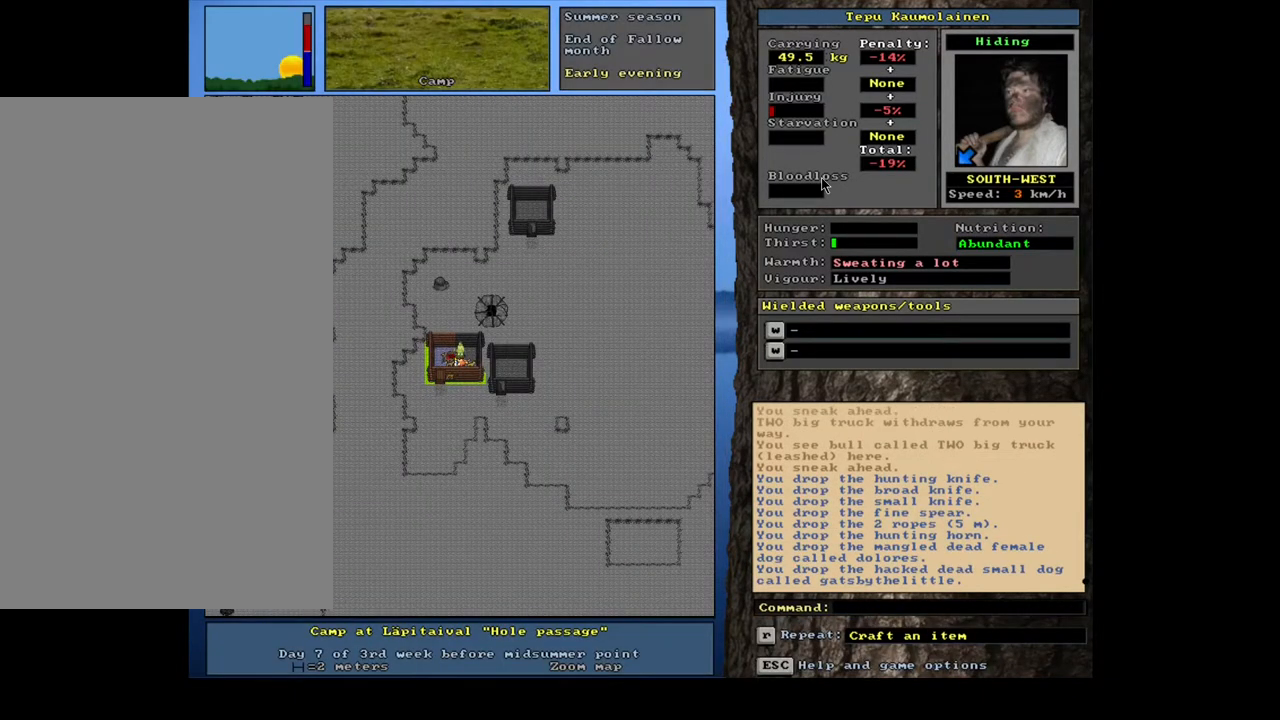
Gameplay with keyboard and mouse; each line is a JSON object with the keys and mouse buttons held at the frame after it. "events" lists presses ("down") and releases ("up") of ".", "/", "0", "1", "2", "3", "4", "5", "6", "7", "8", "9", "a", "alt_l", "alt_r", "b", "backslash", "backspace", "c", "caps_lock", "comma", "ctrl_l", "ctrl_r", "d", "down", "e", "equals", "escape", "f", "f1", "f10", "f11", "f12", "f2", "f3", "f4", "f5", "f6", "f7", "f8", "f9", "g", "h", "i", "j", "k", "l", "lbracket", "left", "m", "minus", "n", "num0", "num1", "num2", "num3", "num4", "num5", "num6", "num7", "num8", "num9", "o", "p", "q", "r", "rbracket", "return", "right", "s", "shift_l", "shift_r", "space", "super", "t", "tab", "tilde", "u", "up", "v", "w", "x", "y", "z", "mouse_left", "mouse_wheel", "mouse_right", "mouse_mb4" and "mouse_mb5" between this image and that frame as [ms after this image, input, new state], when the widget could be followed in between. "mouse_left", "mouse_wheel", "mouse_right", "mouse_mb4", "mouse_mb5" = the "left", "wheel", "right", "mb4", "mb5" buttons of the "mouse" list. No other keys are recorded. "wheel" means that the mouse wheel is clicked or scrolled. Mouse movement is not recorded. Not read: other_keys.
{"keys": [], "mouse": [], "events": []}
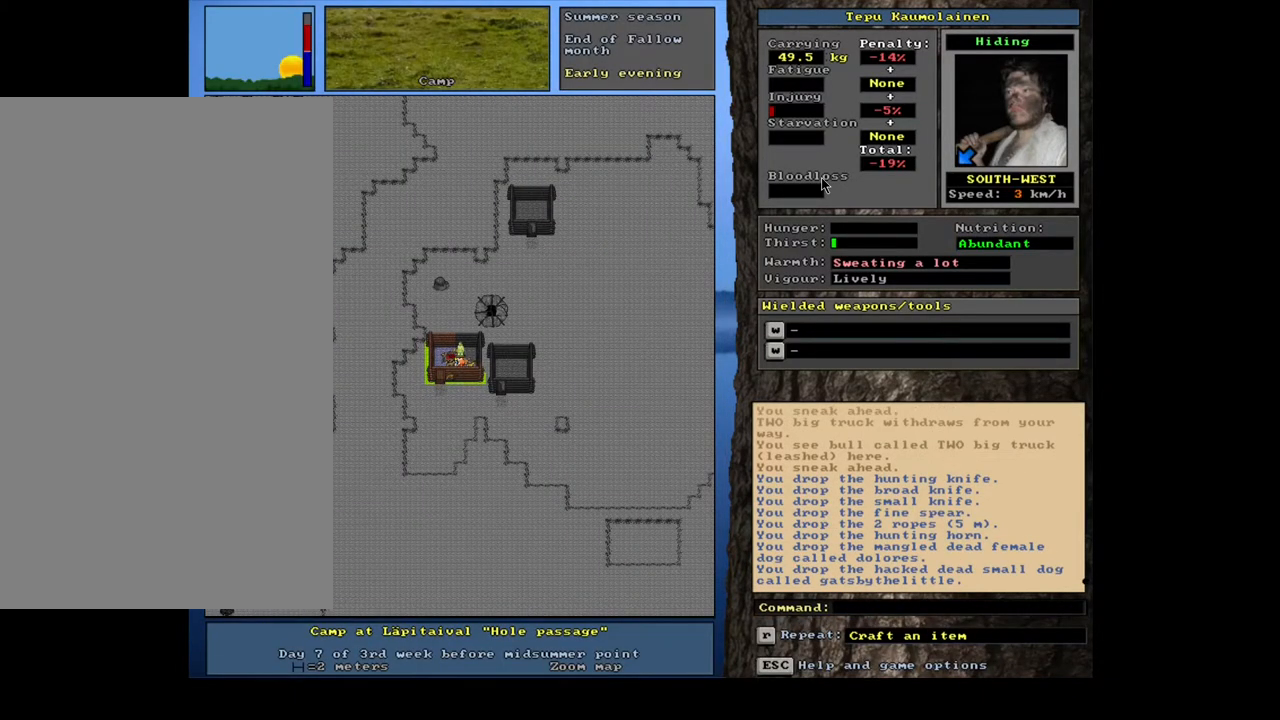
{"keys": ["tab"], "mouse": [], "events": [[134, "g", "down"], [234, "g", "up"], [417, "tab", "down"]]}
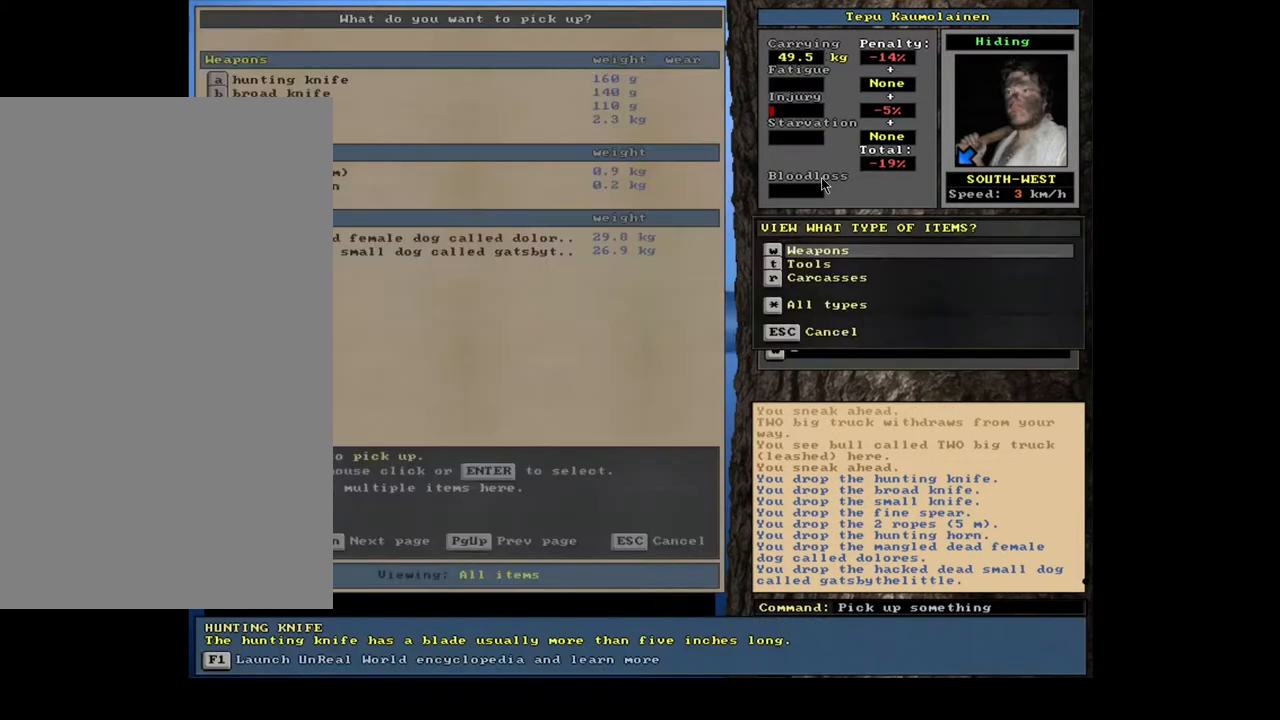
{"keys": [], "mouse": [], "events": [[17, "tab", "up"], [84, "c", "down"], [167, "c", "up"]]}
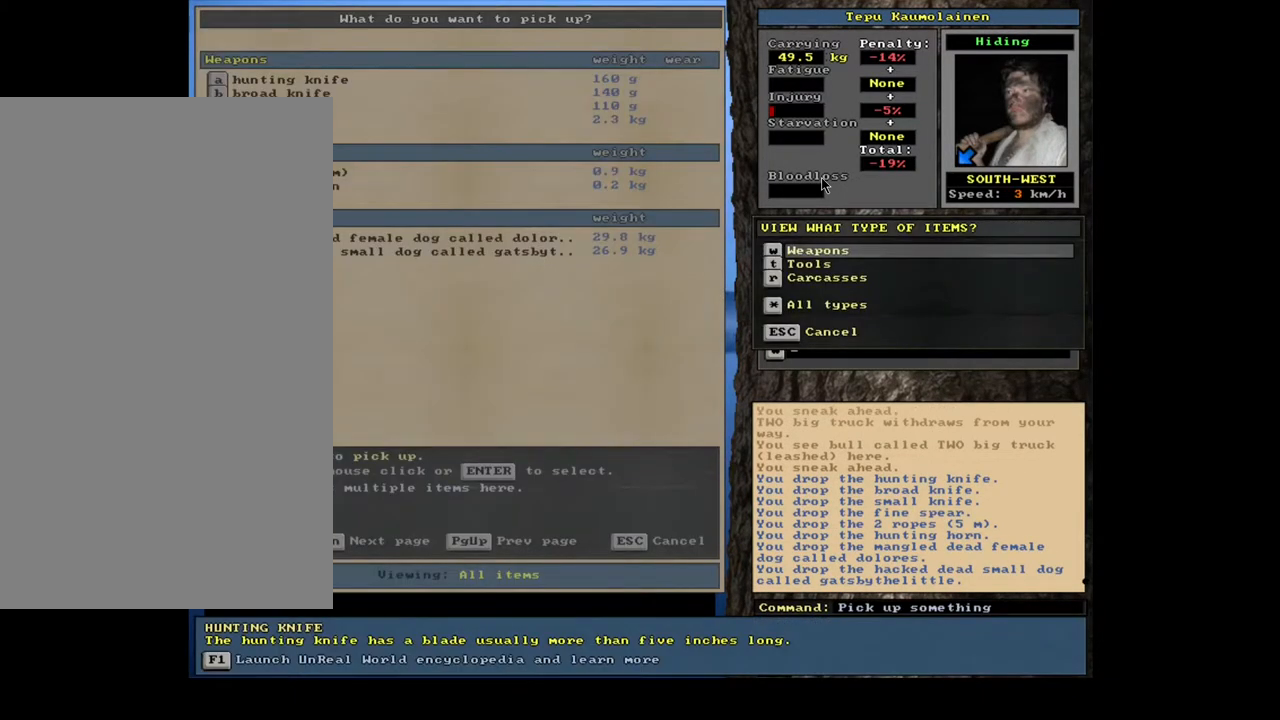
{"keys": [], "mouse": [], "events": [[67, "escape", "down"], [150, "escape", "up"], [234, "escape", "down"], [350, "escape", "up"]]}
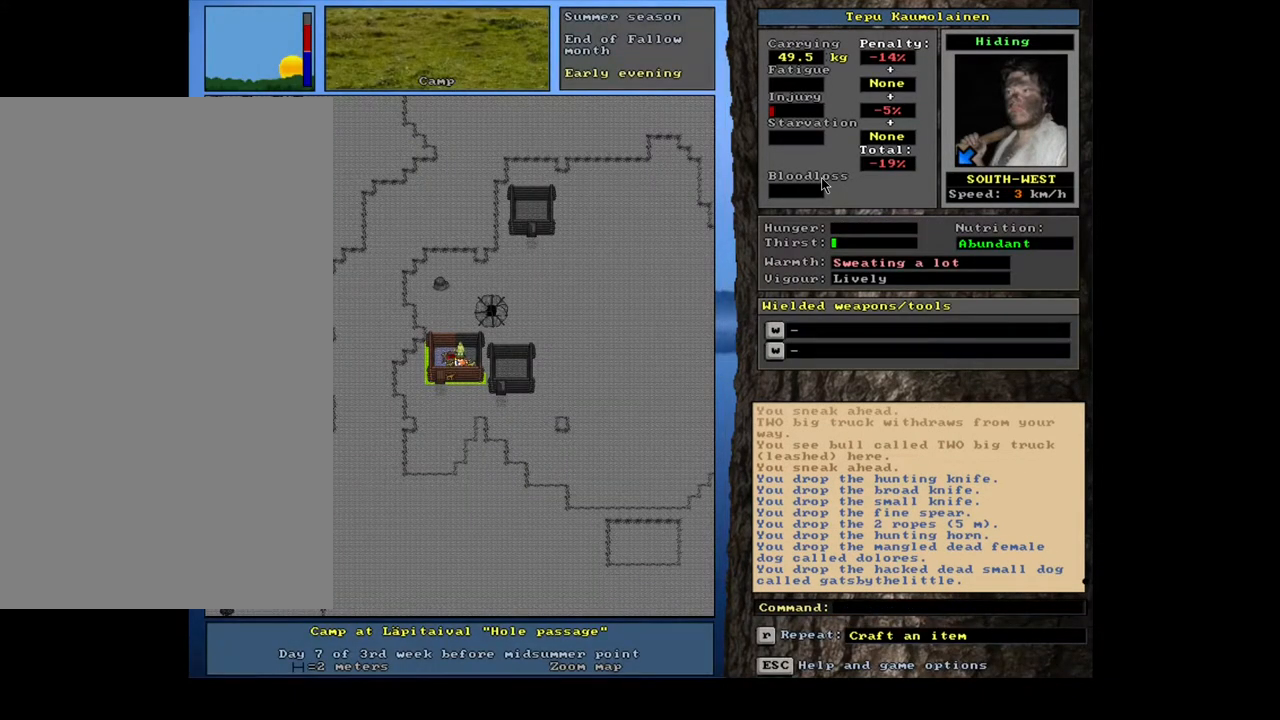
{"keys": [], "mouse": [], "events": [[84, "left", "down"], [184, "left", "up"]]}
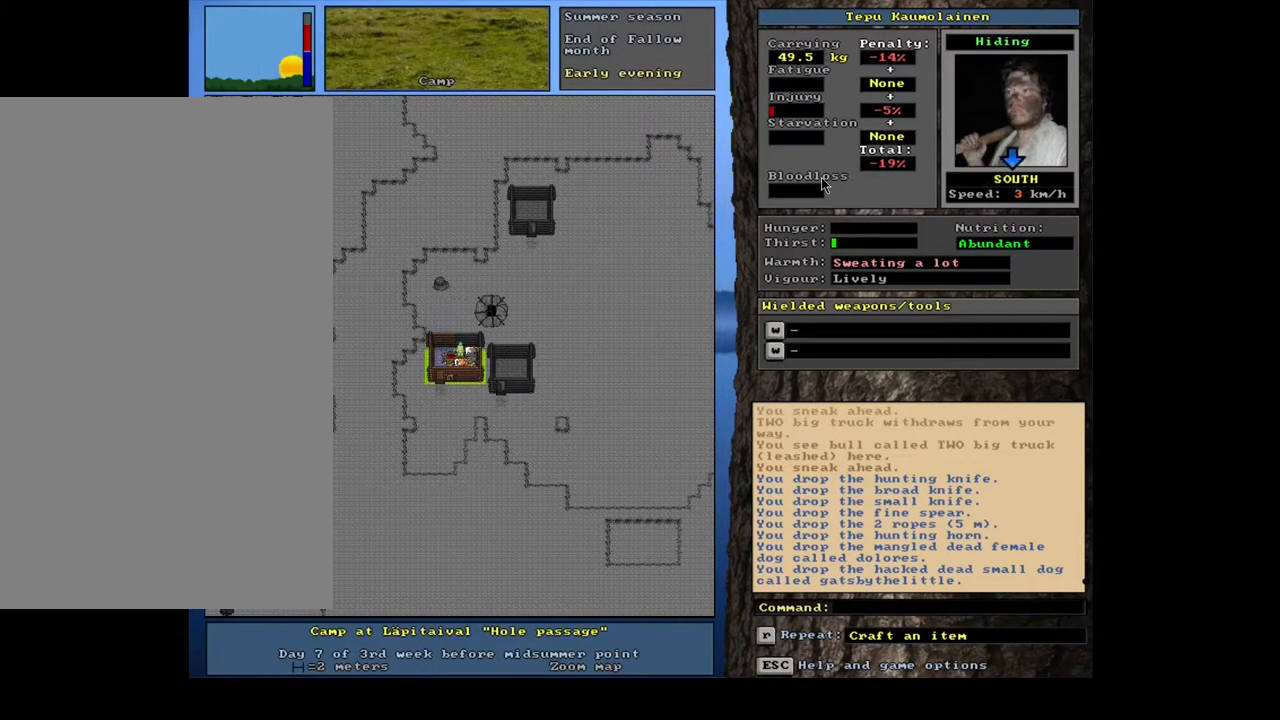
{"keys": ["right"], "mouse": [], "events": [[184, "shift_l", "down"], [250, "g", "down"], [334, "g", "up"], [367, "shift_l", "up"], [500, "right", "down"]]}
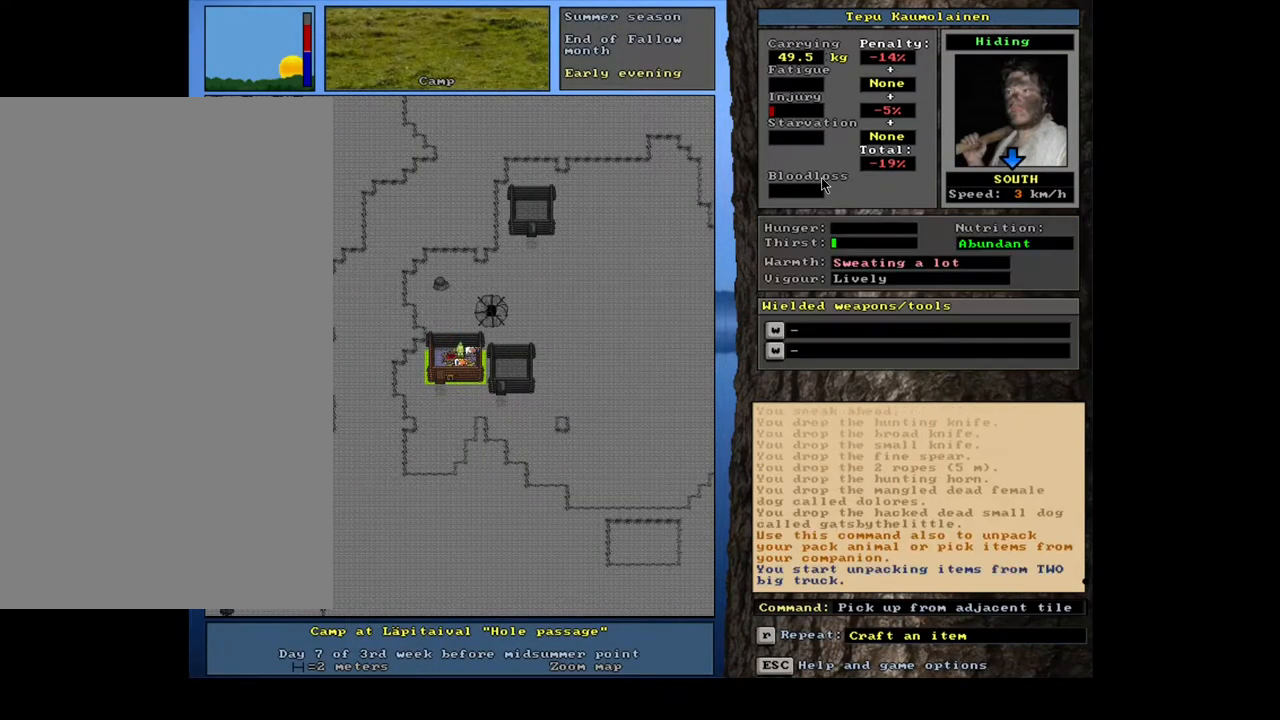
{"keys": [], "mouse": []}
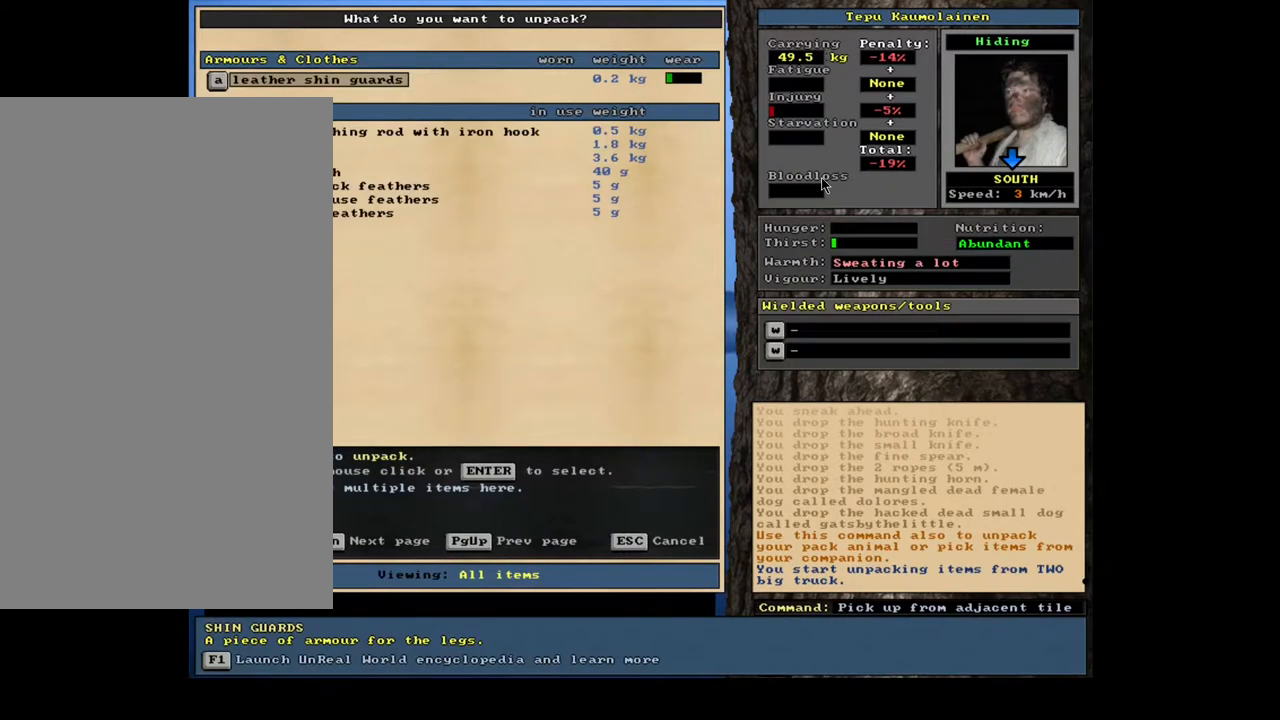
{"keys": [], "mouse": [], "events": []}
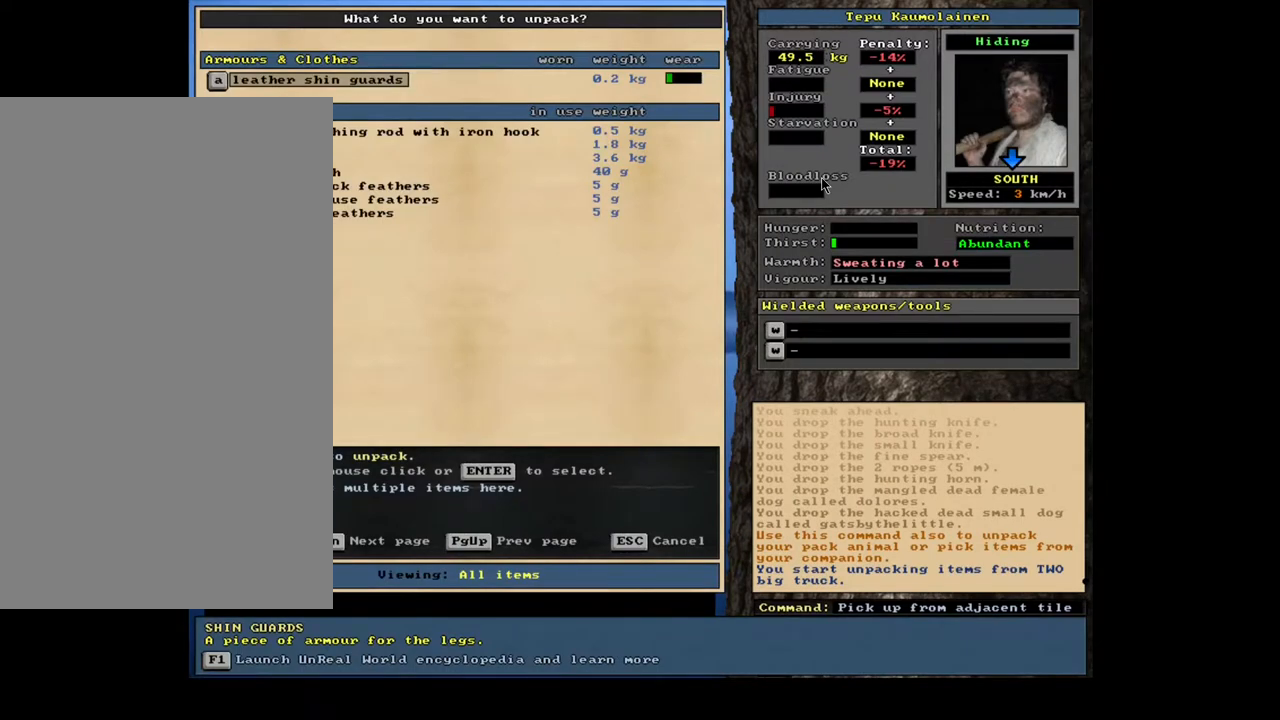
{"keys": [], "mouse": [], "events": [[50, "escape", "down"], [117, "escape", "up"], [250, "shift_l", "down"], [317, "g", "down"], [434, "g", "up"], [450, "shift_l", "up"]]}
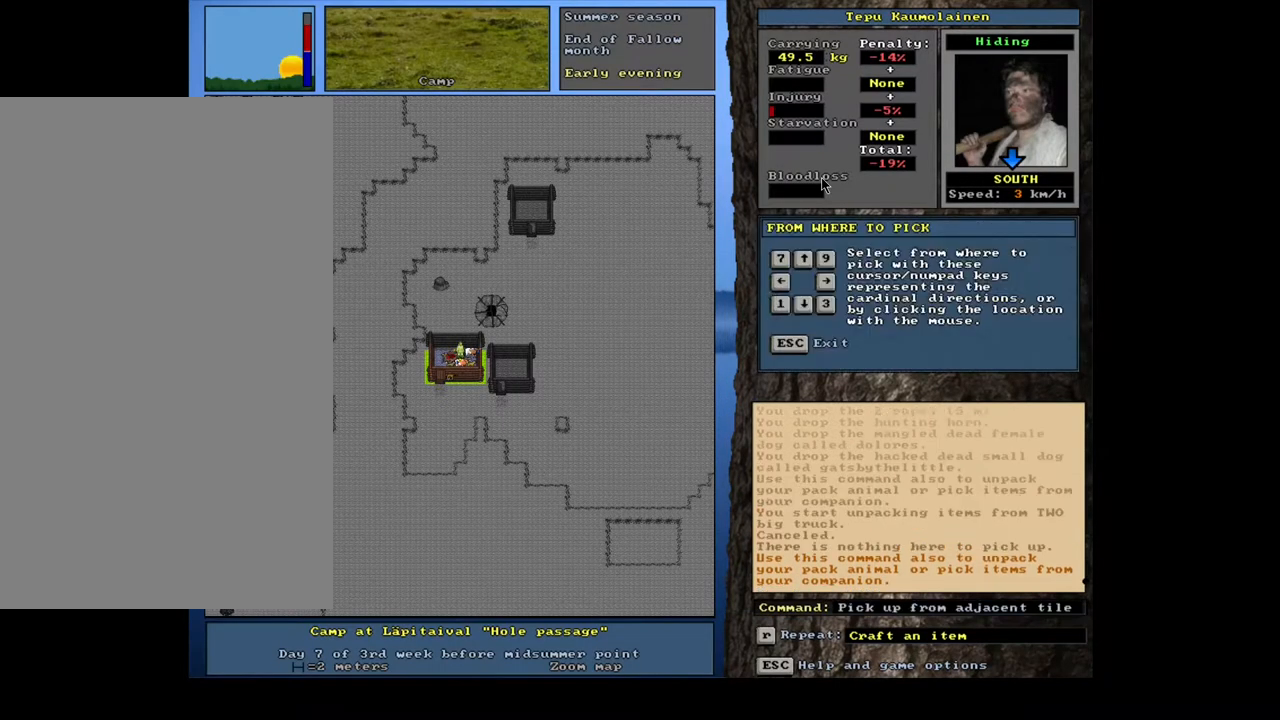
{"keys": [], "mouse": [], "events": [[284, "3", "down"], [400, "3", "up"]]}
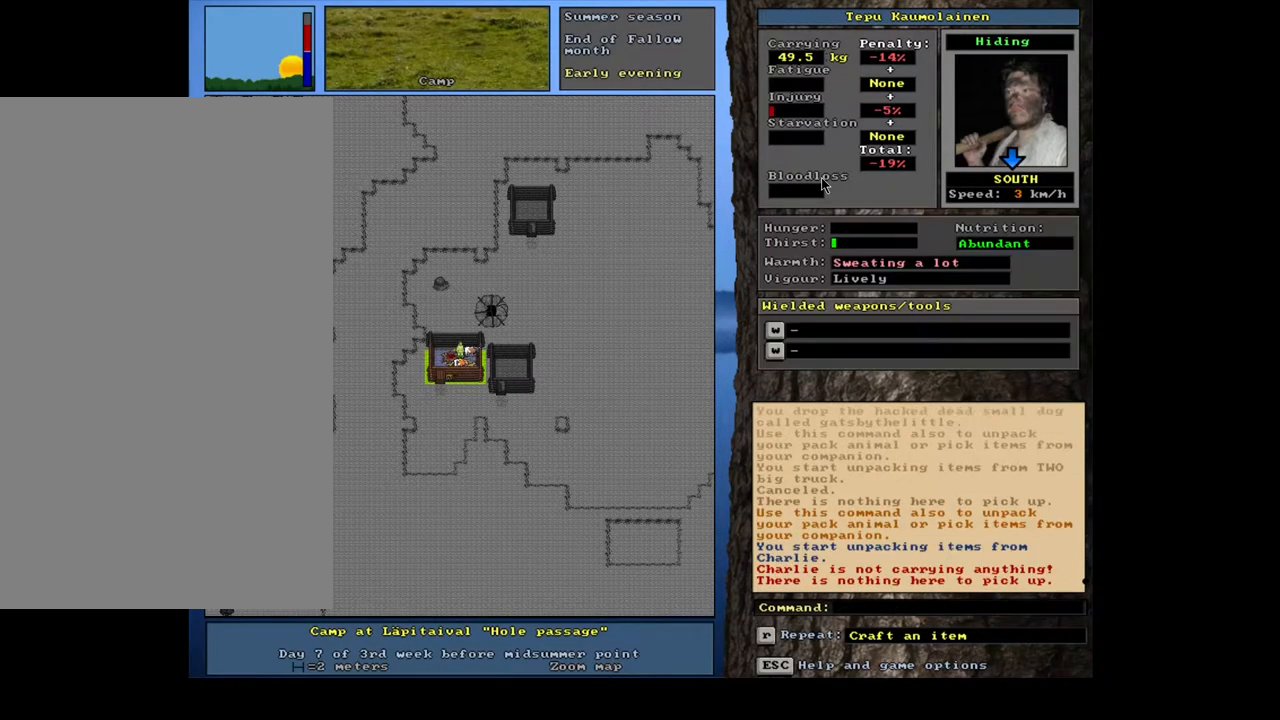
{"keys": [], "mouse": [], "events": []}
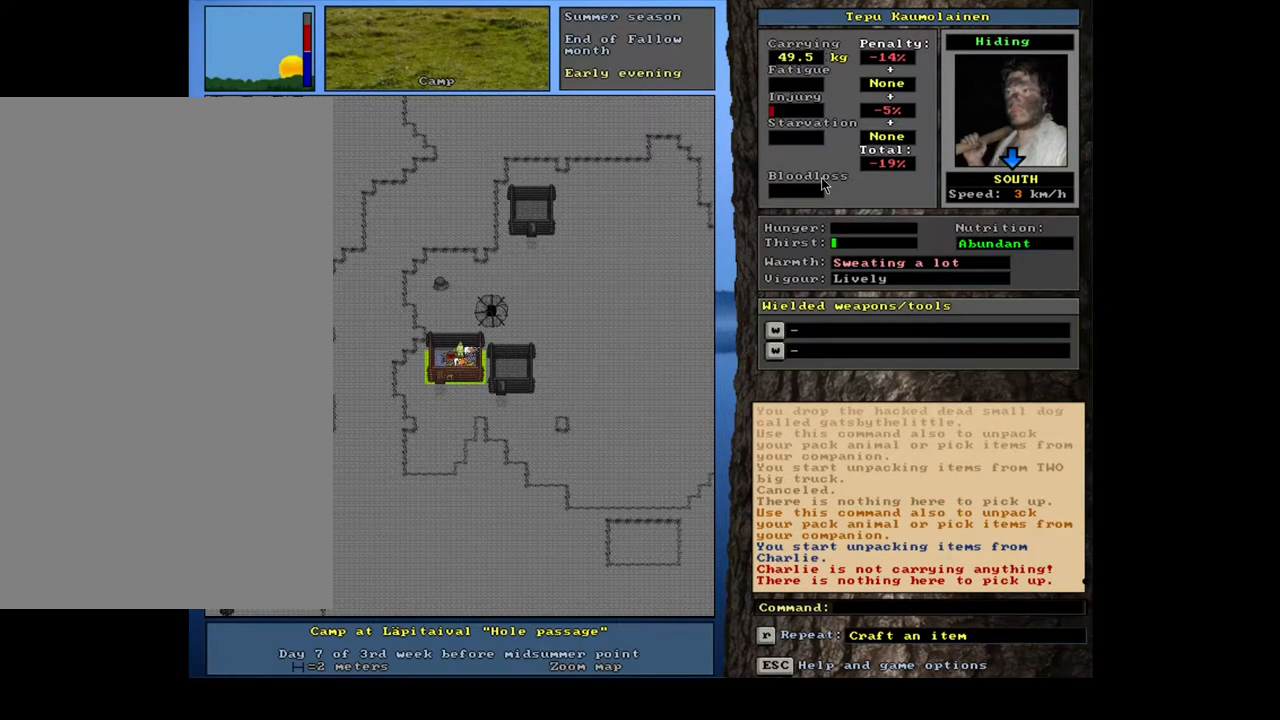
{"keys": [], "mouse": [], "events": [[17, "shift_l", "down"], [117, "g", "down"], [200, "g", "up"], [200, "shift_l", "up"], [300, "2", "down"], [400, "2", "up"]]}
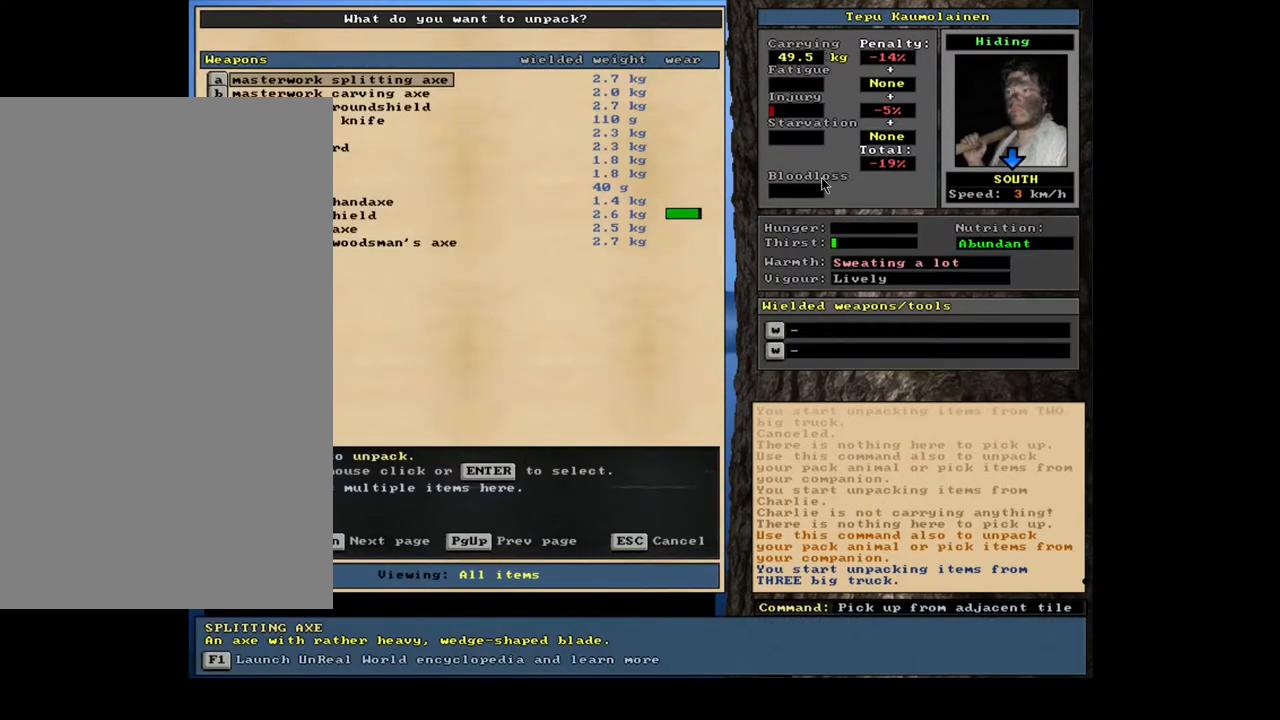
{"keys": [], "mouse": [], "events": []}
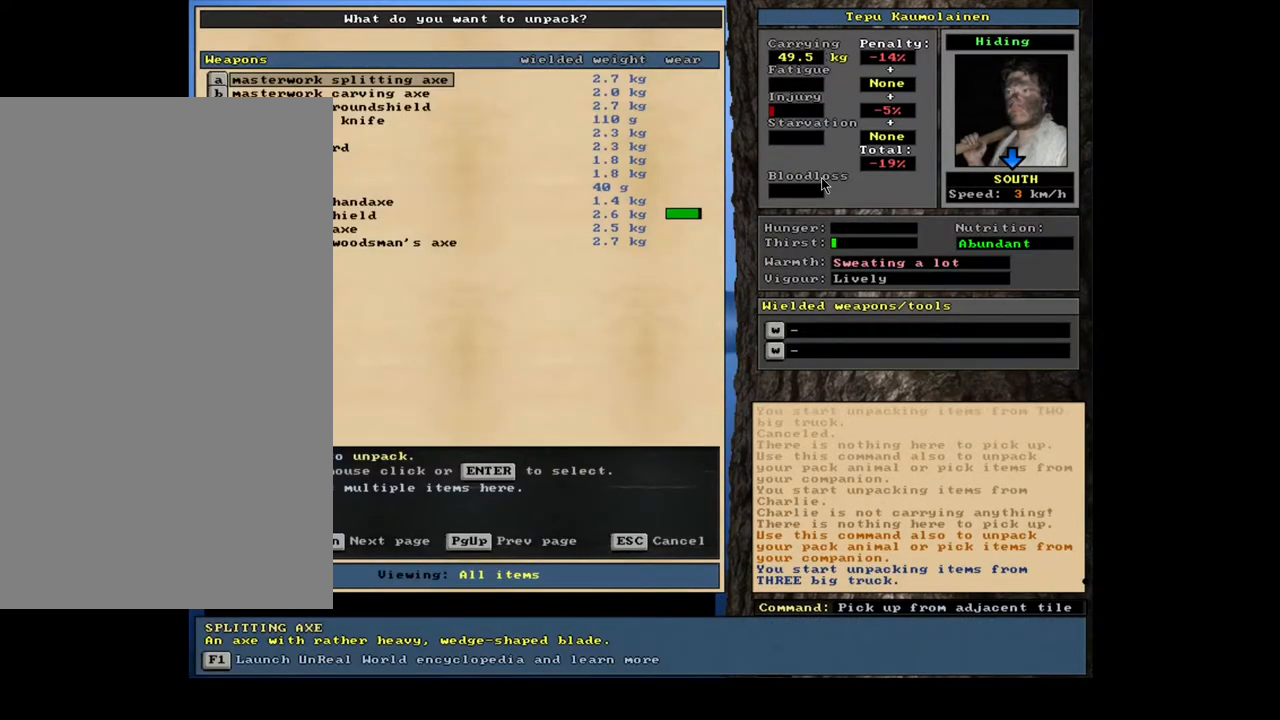
{"keys": [], "mouse": [], "events": [[384, "escape", "down"], [450, "escape", "up"]]}
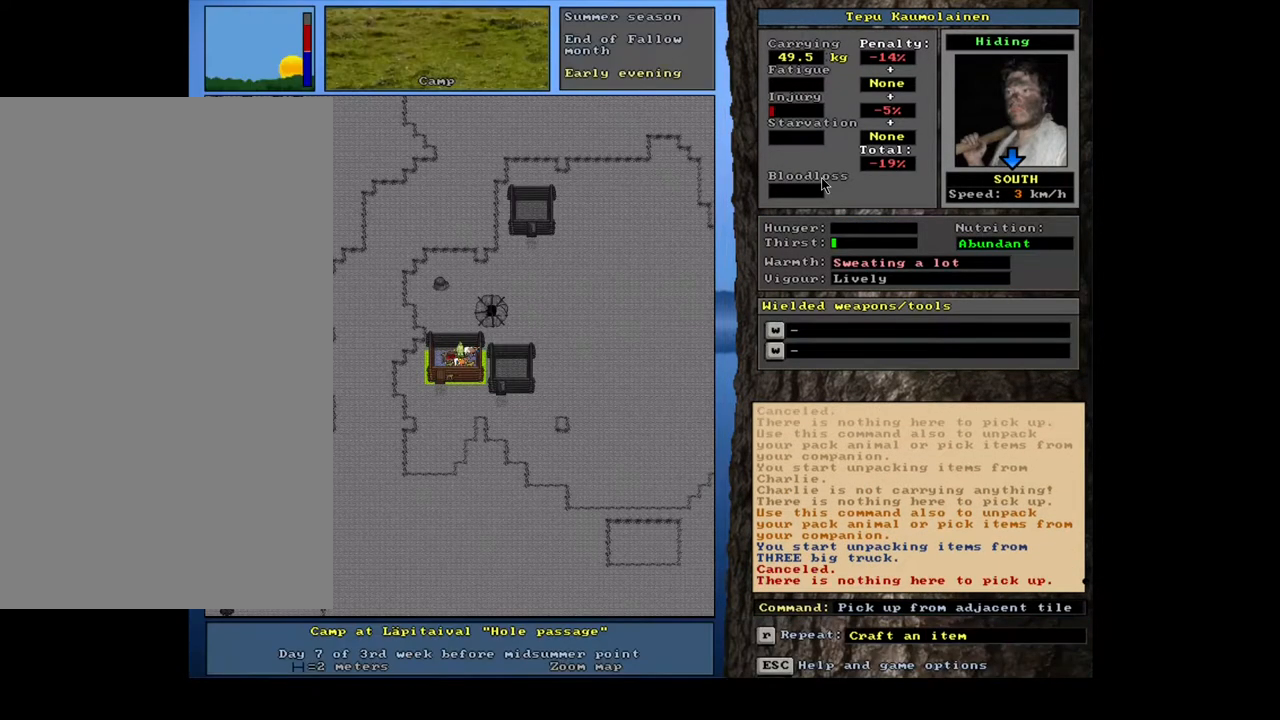
{"keys": [], "mouse": [], "events": [[217, "ctrl_l", "down"], [300, "num2", "down"], [367, "num2", "up"], [417, "ctrl_l", "up"]]}
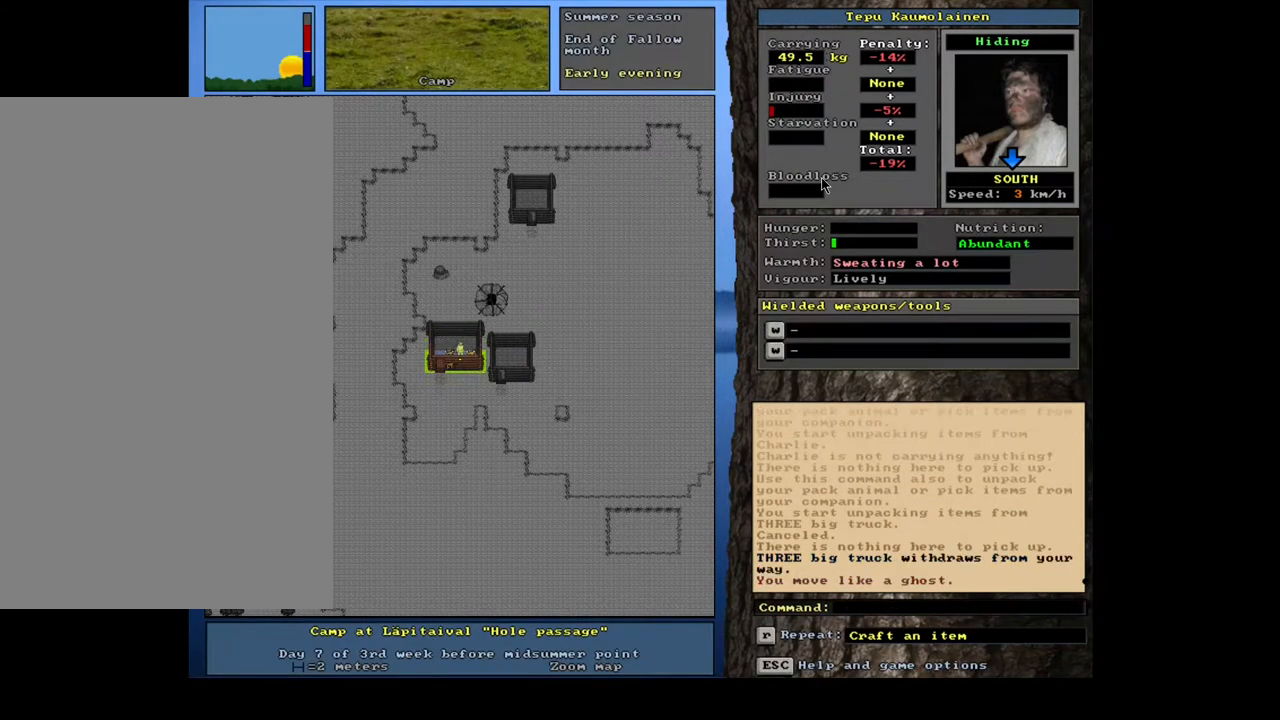
{"keys": ["shift_l"], "mouse": [], "events": [[300, "shift_l", "down"]]}
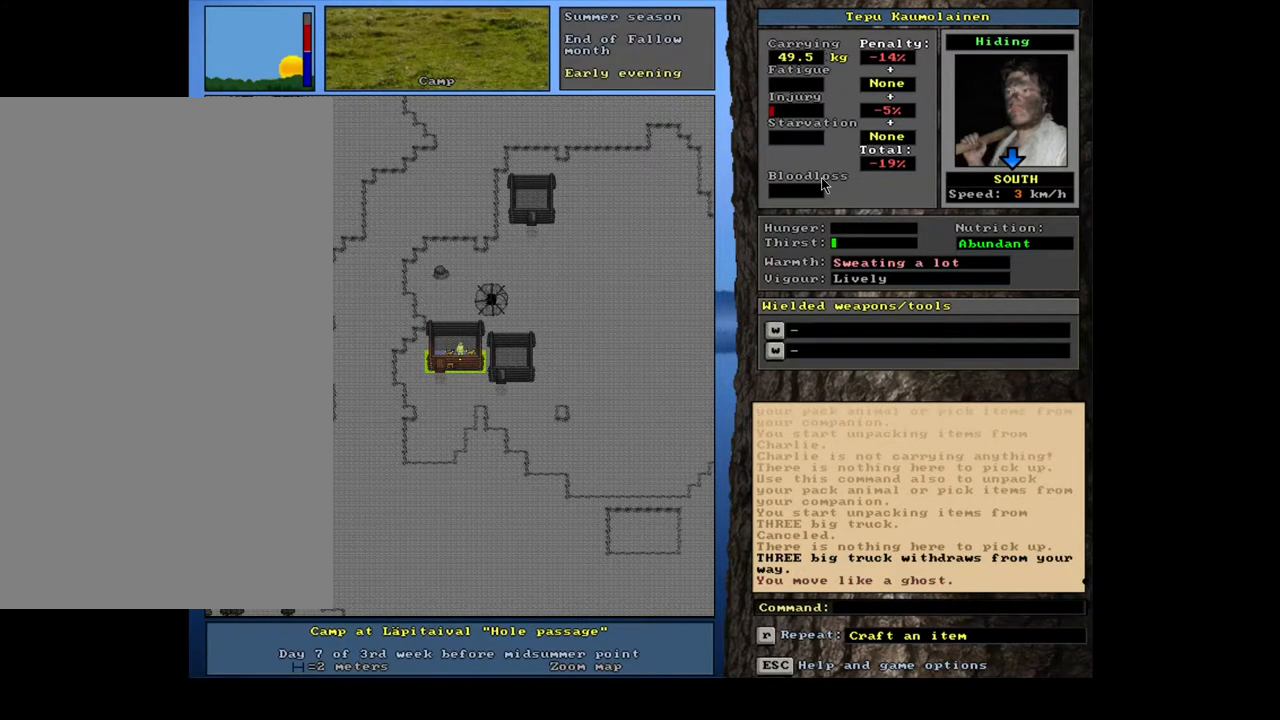
{"keys": [], "mouse": [], "events": [[17, "g", "down"], [150, "g", "up"], [150, "shift_l", "up"]]}
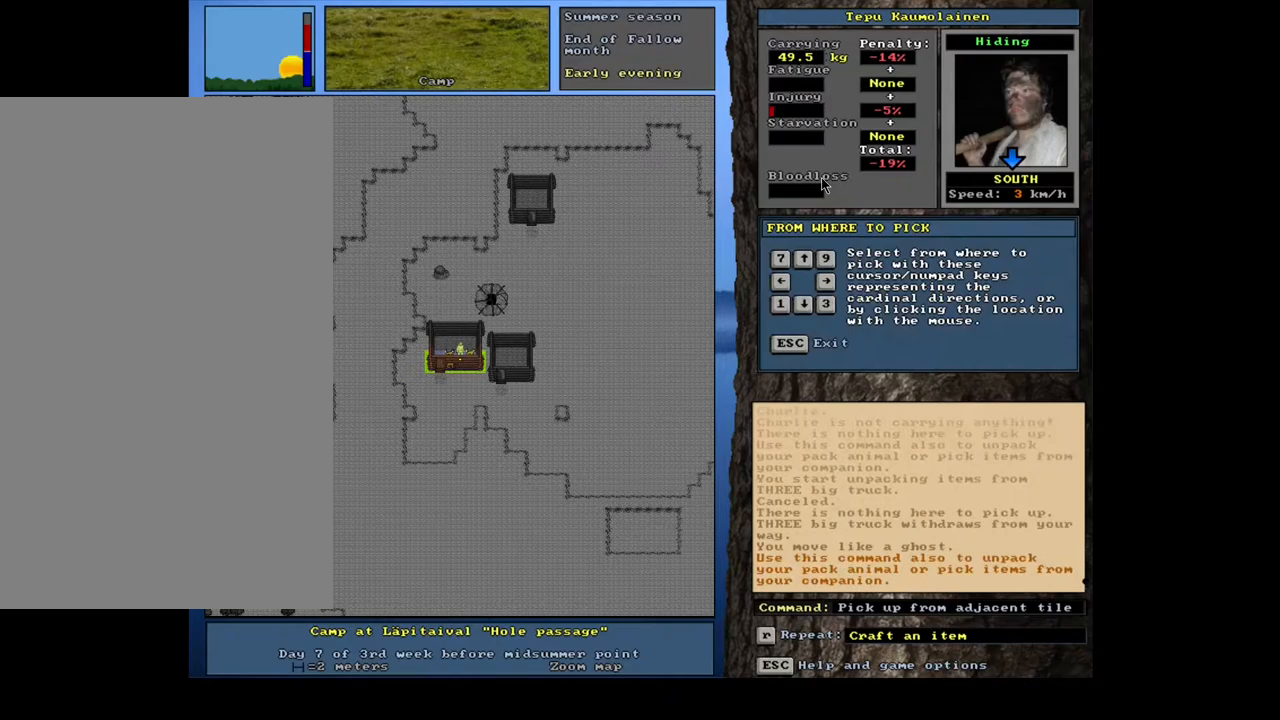
{"keys": [], "mouse": [], "events": [[67, "escape", "down"], [134, "escape", "up"], [300, "num3", "down"], [417, "num3", "up"]]}
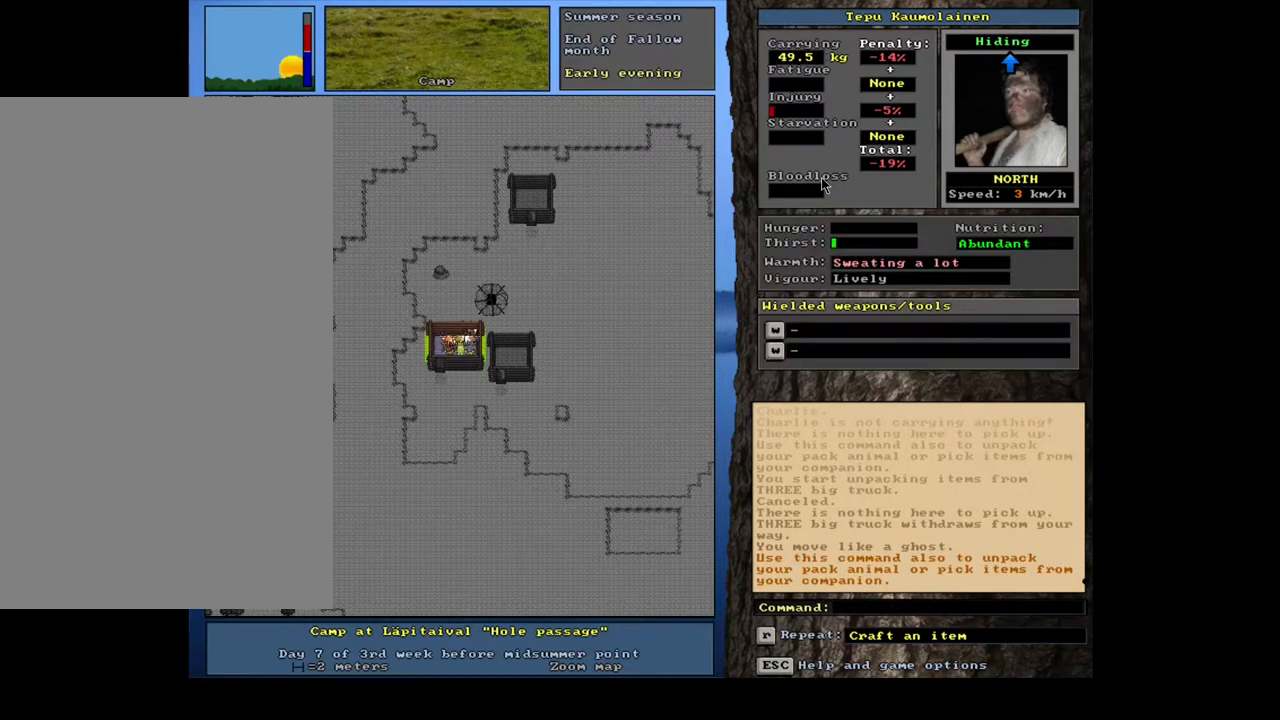
{"keys": ["shift_l"], "mouse": [], "events": [[434, "shift_l", "down"]]}
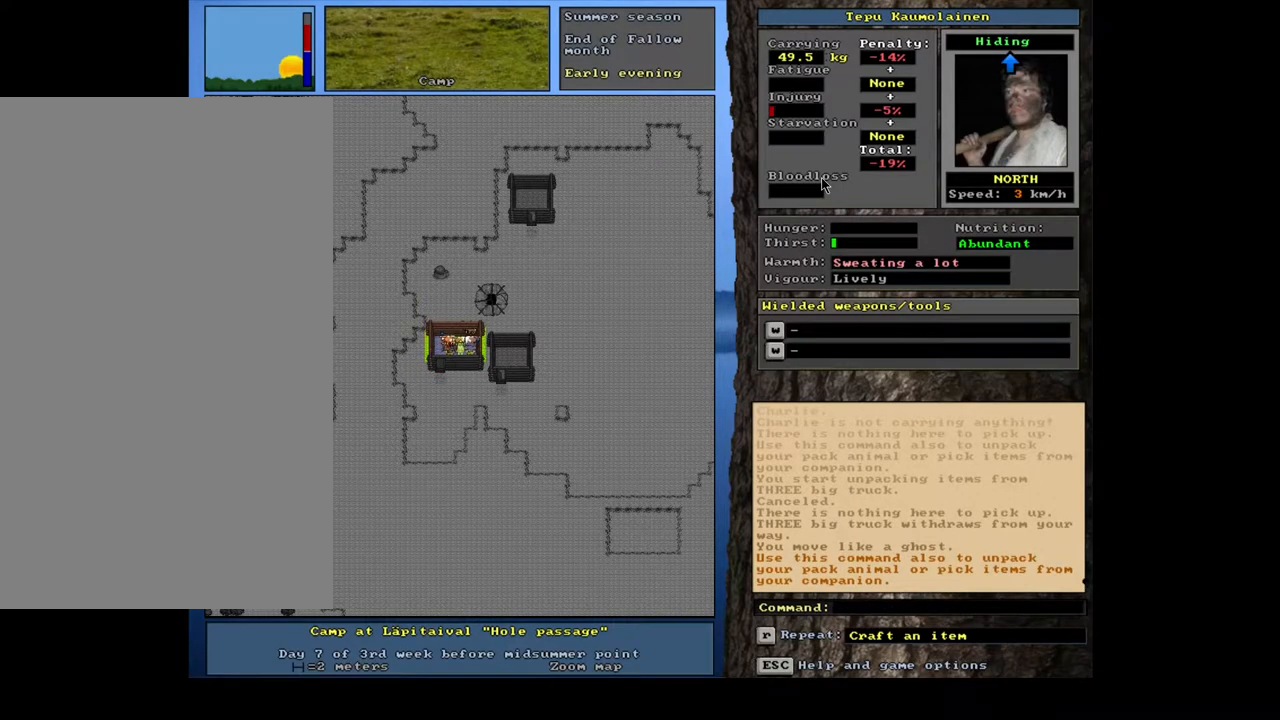
{"keys": [], "mouse": [], "events": [[317, "g", "down"], [417, "g", "up"], [434, "shift_l", "up"]]}
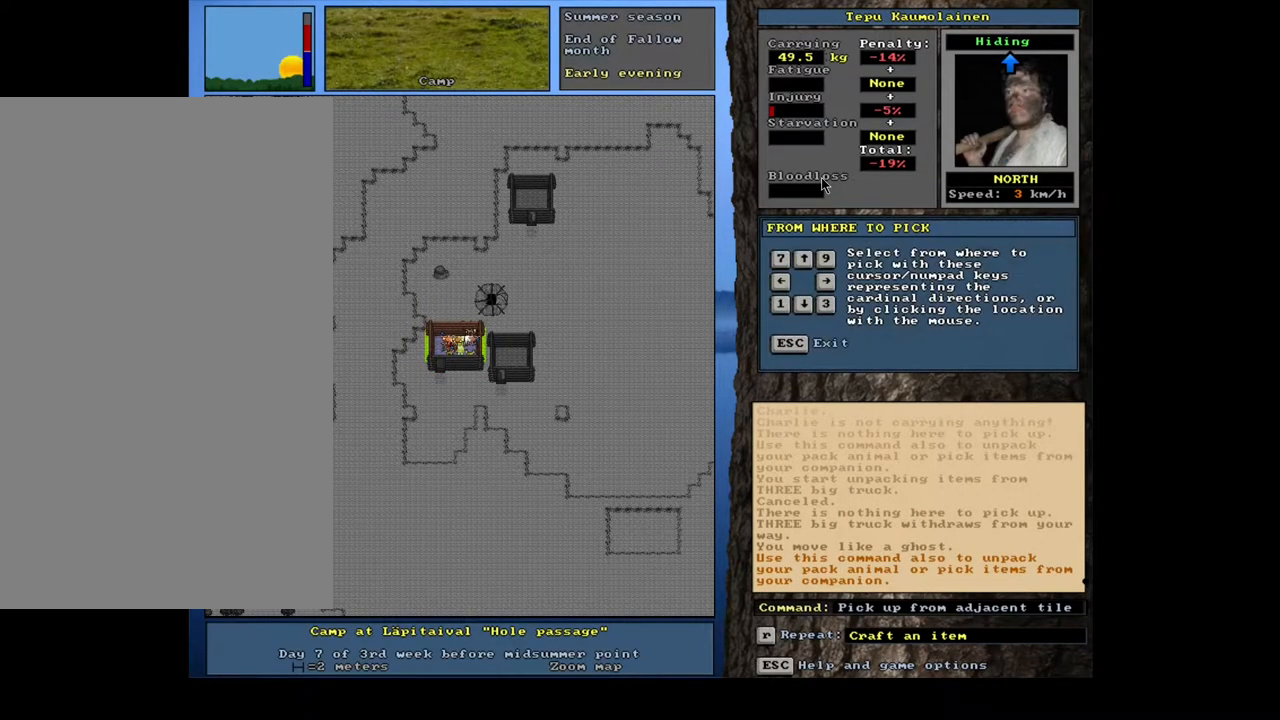
{"keys": [], "mouse": [], "events": [[84, "7", "down"], [167, "7", "up"]]}
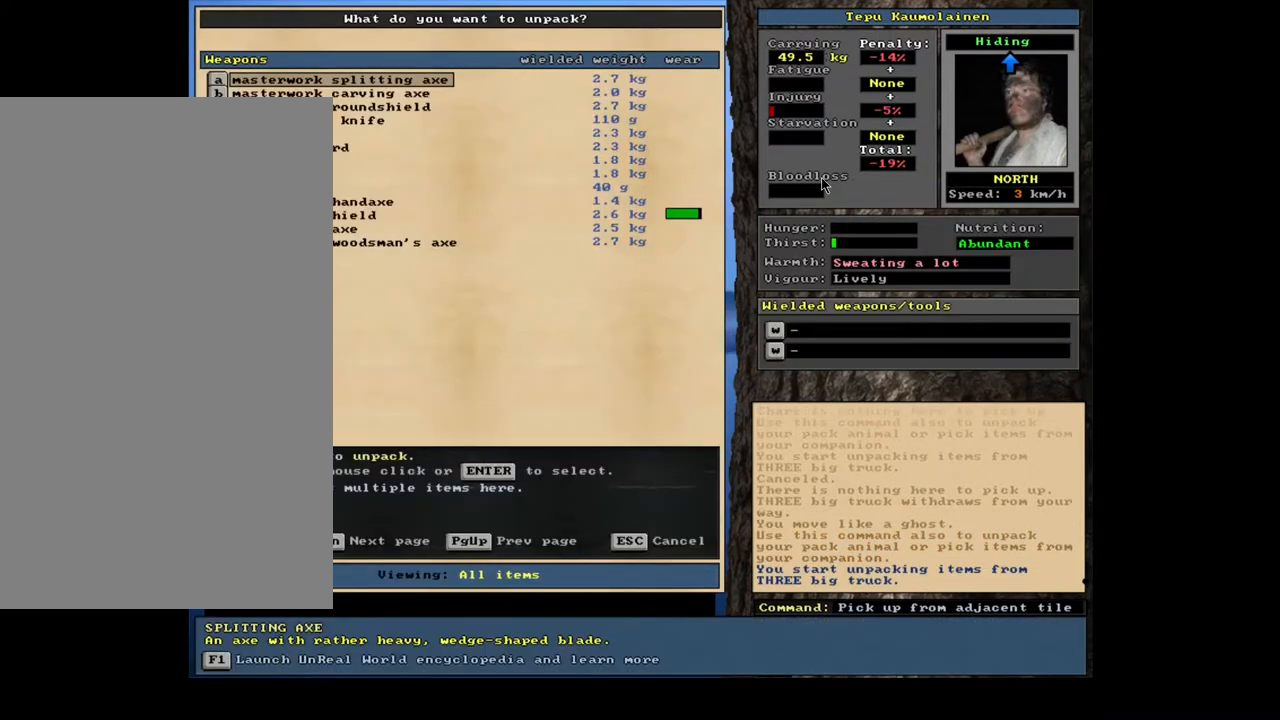
{"keys": [], "mouse": [], "events": []}
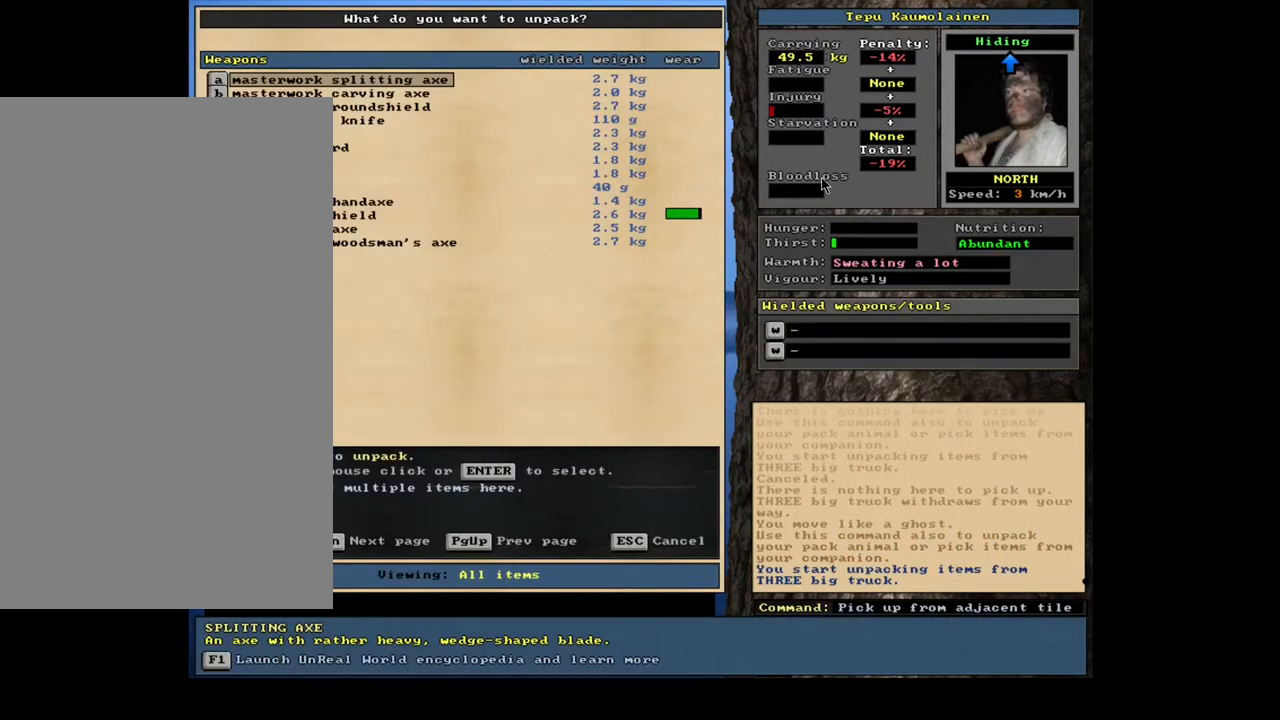
{"keys": ["8"], "mouse": [], "events": [[17, "escape", "down"], [100, "escape", "up"], [217, "shift_l", "down"], [317, "g", "down"], [367, "g", "up"], [400, "shift_l", "up"], [500, "8", "down"]]}
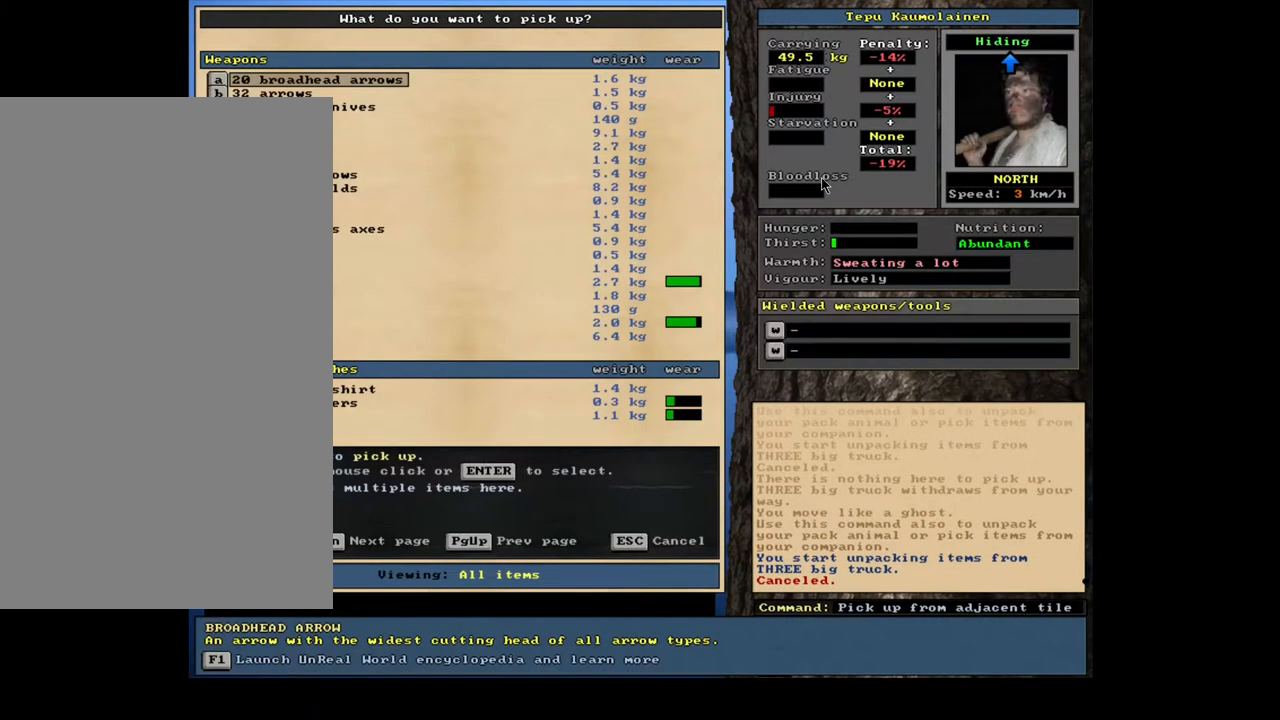
{"keys": [], "mouse": [], "events": [[100, "8", "up"], [350, "escape", "down"], [417, "escape", "up"]]}
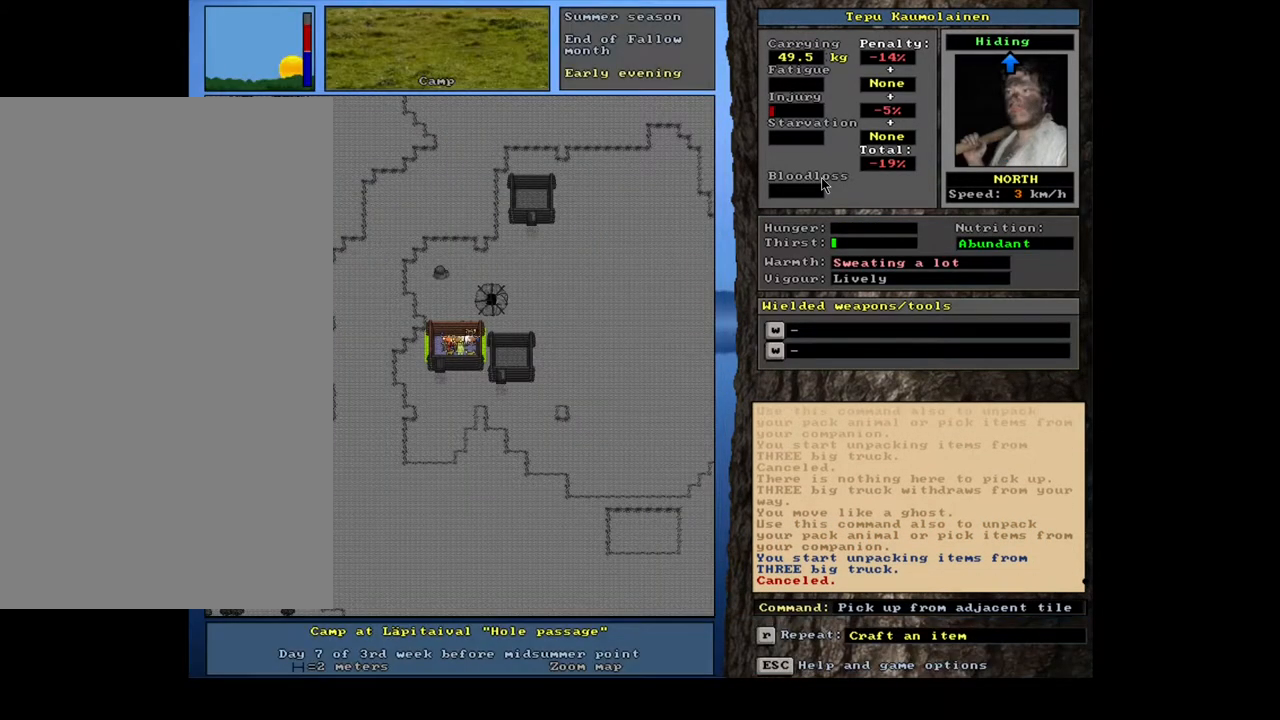
{"keys": ["8"], "mouse": [], "events": [[84, "shift_l", "down"], [200, "g", "down"], [317, "g", "up"], [317, "shift_l", "up"], [450, "8", "down"]]}
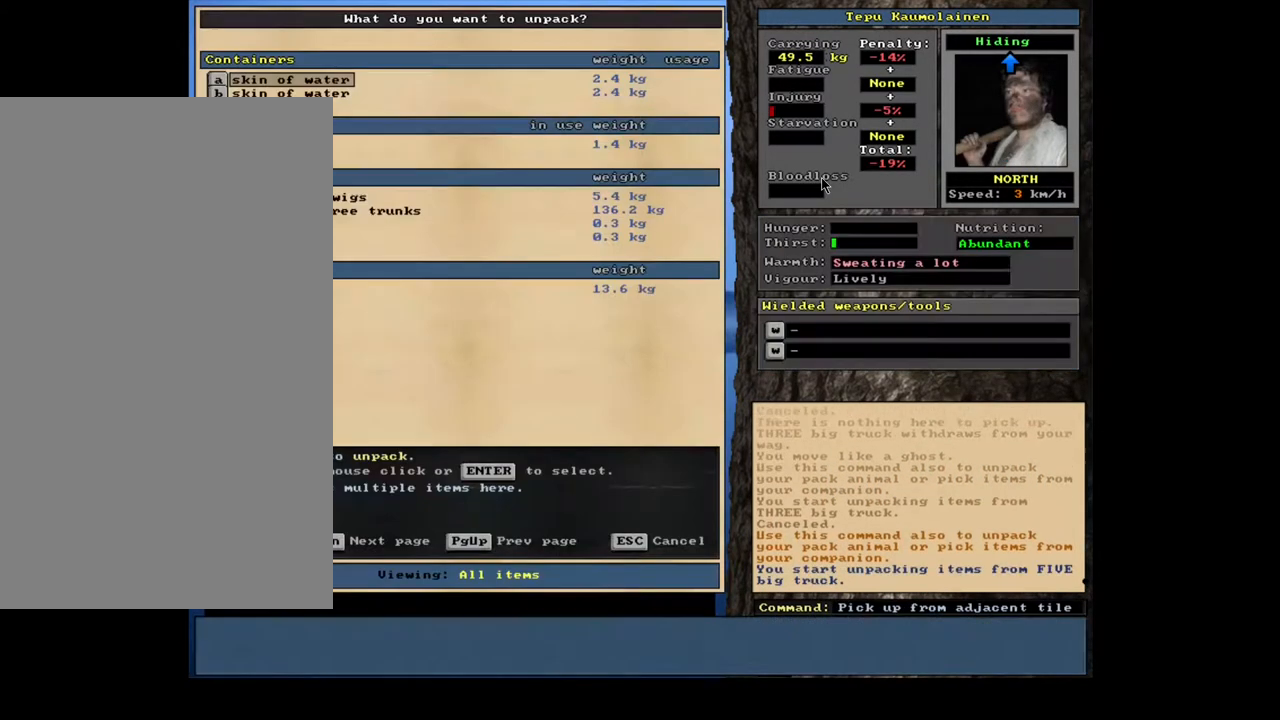
{"keys": [], "mouse": [], "events": [[34, "8", "up"]]}
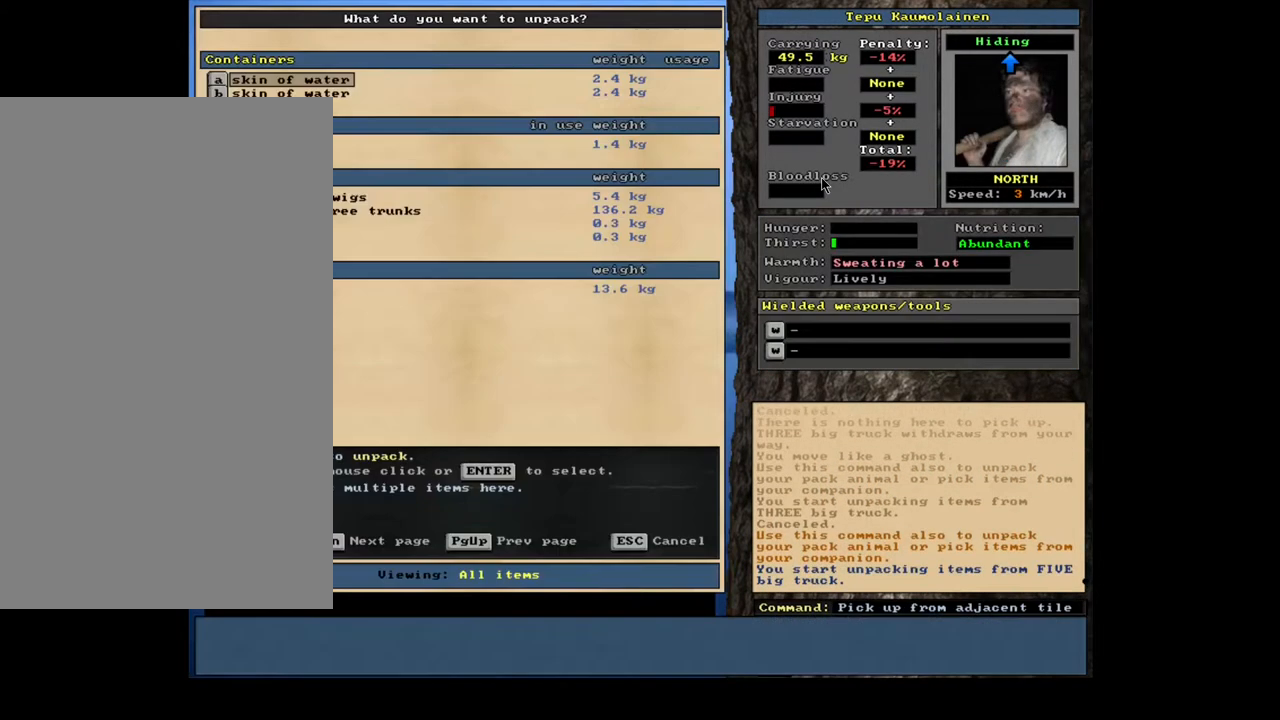
{"keys": [], "mouse": [], "events": []}
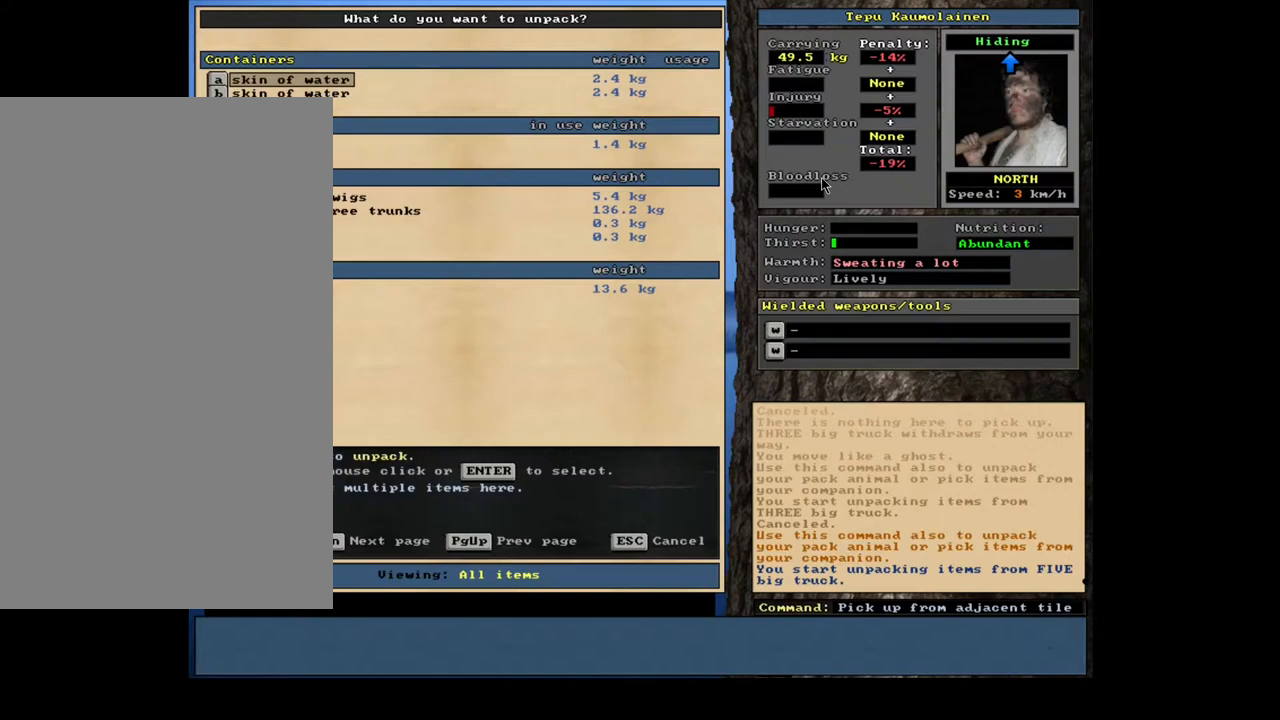
{"keys": ["shift_l"], "mouse": [], "events": [[267, "escape", "down"], [334, "escape", "up"], [500, "shift_l", "down"]]}
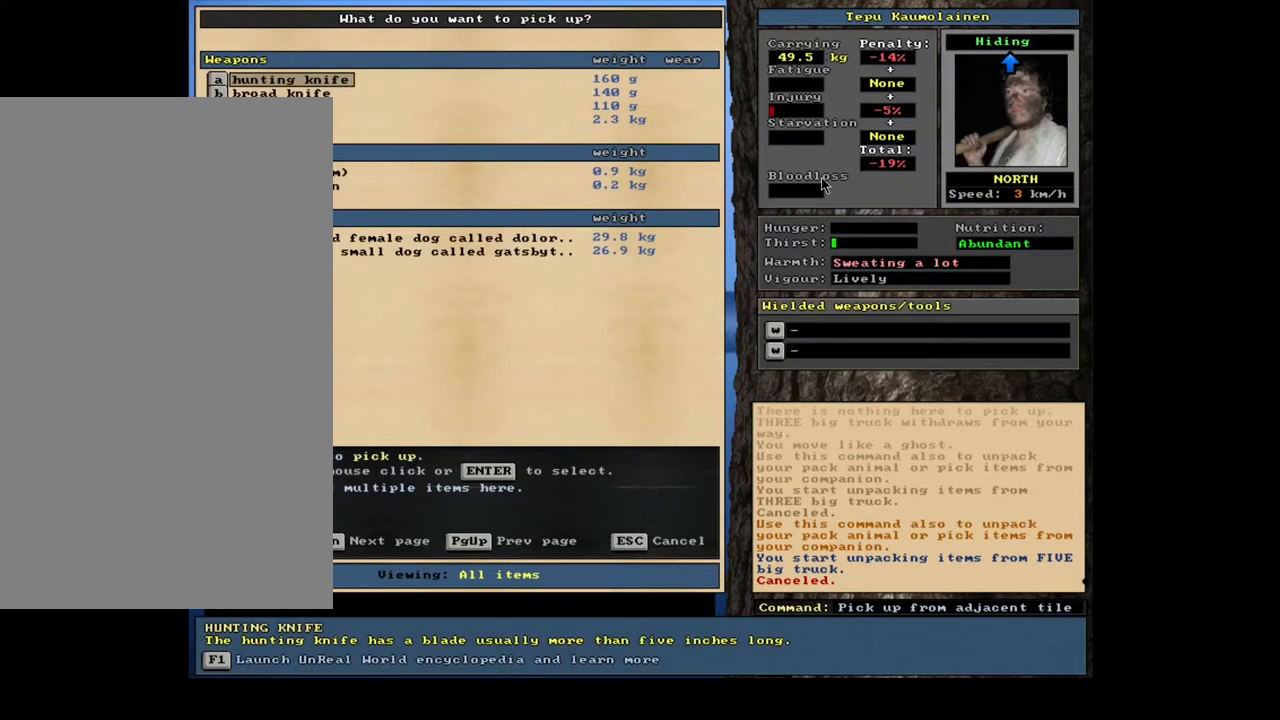
{"keys": [], "mouse": [], "events": [[134, "g", "down"], [217, "g", "up"], [267, "shift_l", "up"]]}
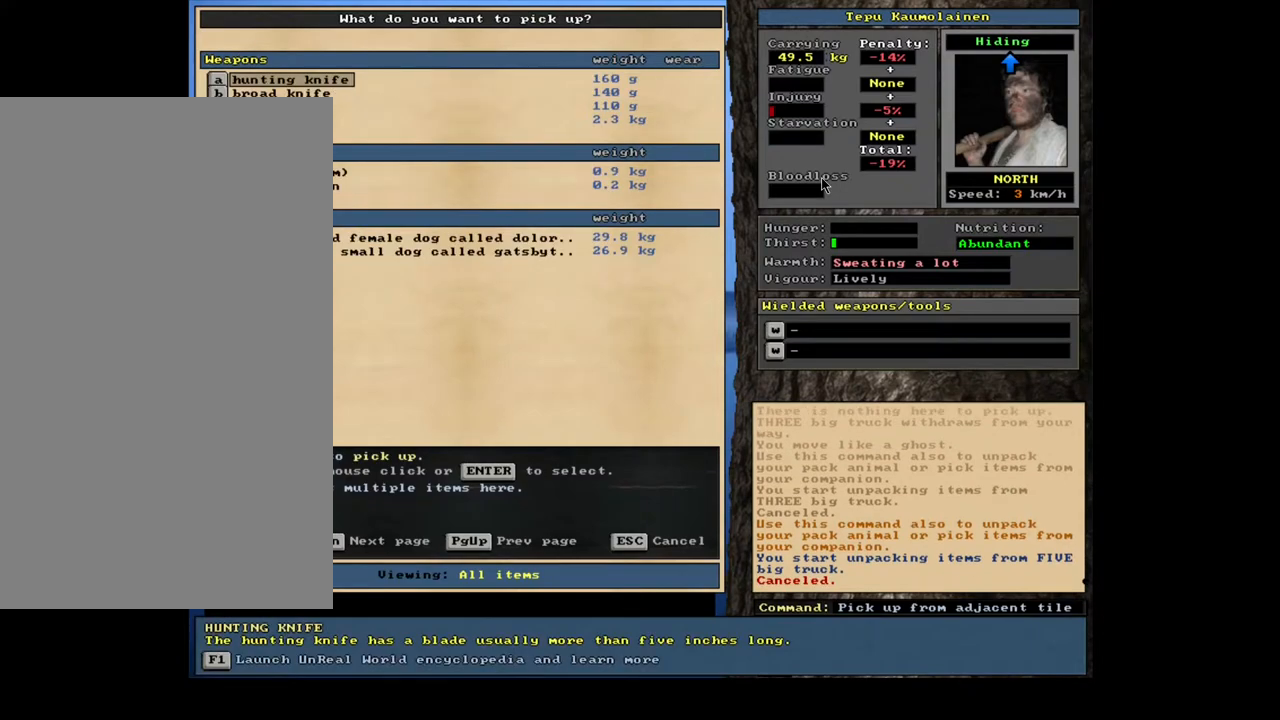
{"keys": ["shift_l"], "mouse": [], "events": [[17, "escape", "down"], [100, "escape", "up"], [284, "shift_l", "down"], [417, "g", "down"], [500, "g", "up"]]}